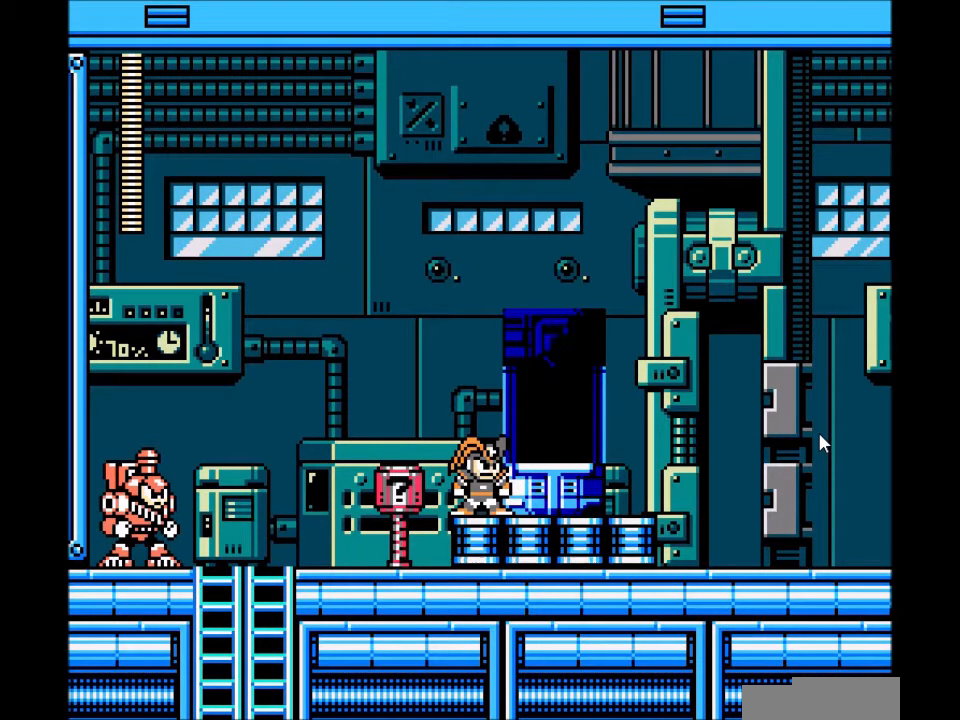
Gameplay with a controller; each line is a JSON object with the inputs held at the frame after it (dt_ms = milliseconds from this image to that frame). "events" lists button and stick changes between this image and that frame as [ms after this image, input, new state], when the widget could be followed in between. Not read: L3 R3.
{"dt_ms": 501, "buttons": ["B"], "events": [[501, "B", "down"]]}
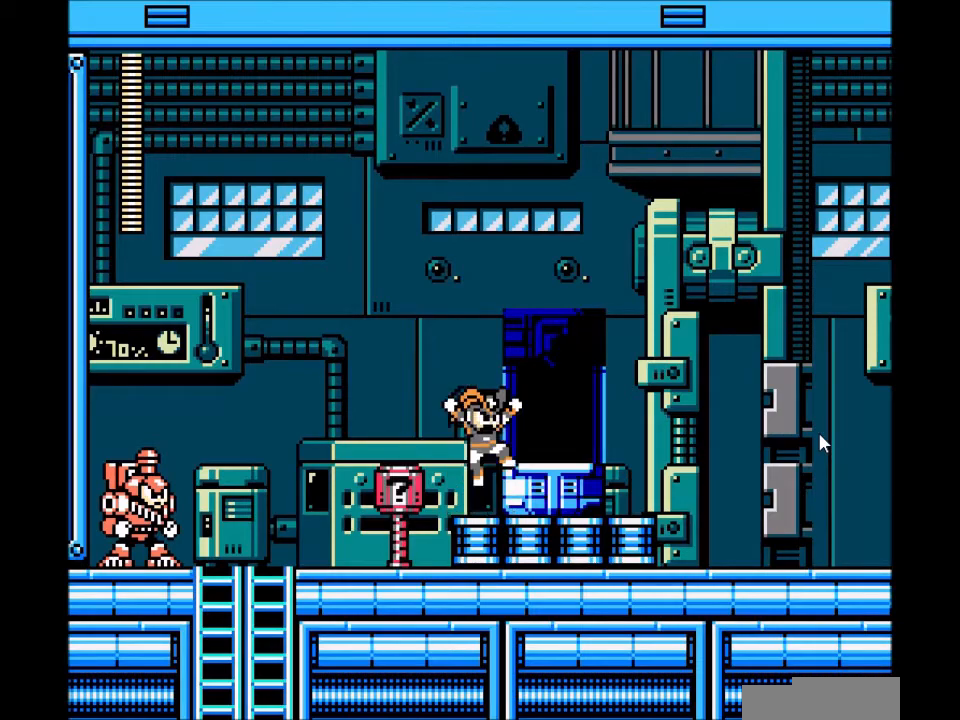
{"dt_ms": 500, "buttons": [], "events": [[66, "DPAD_RIGHT", "down"], [100, "B", "up"], [367, "DPAD_RIGHT", "up"]]}
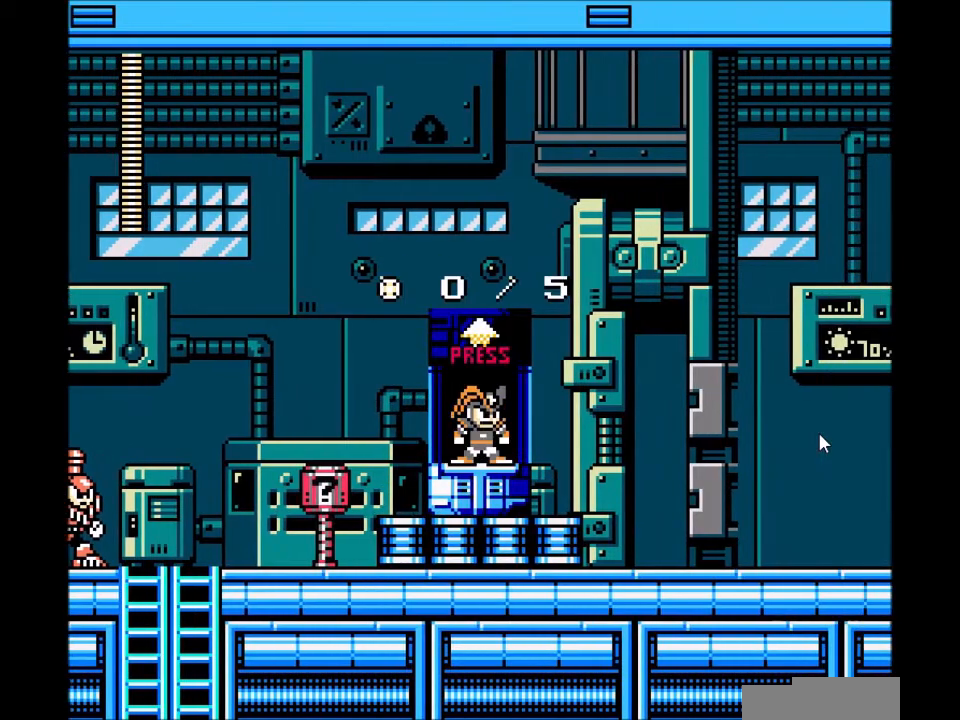
{"dt_ms": 500, "buttons": [], "events": []}
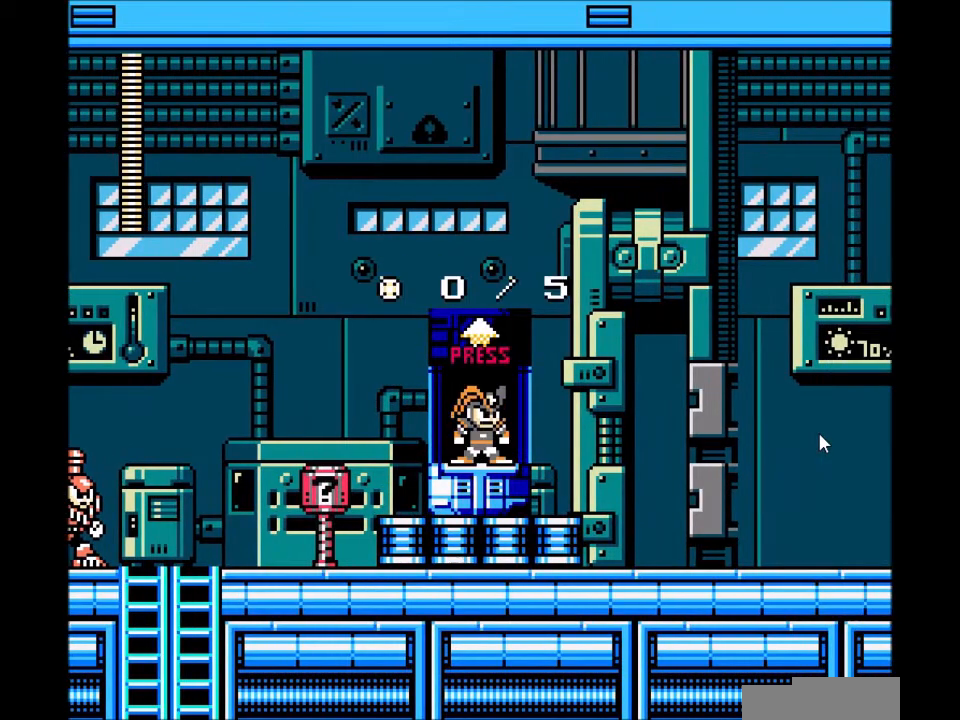
{"dt_ms": 501, "buttons": [], "events": []}
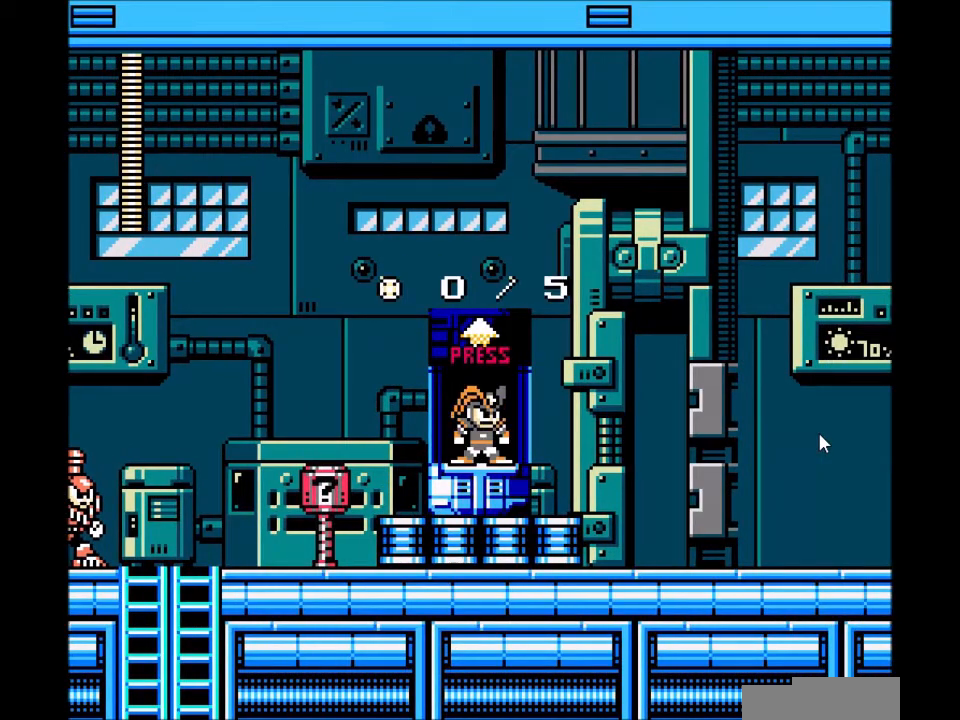
{"dt_ms": 501, "buttons": [], "events": [[100, "DPAD_UP", "down"], [234, "DPAD_UP", "up"]]}
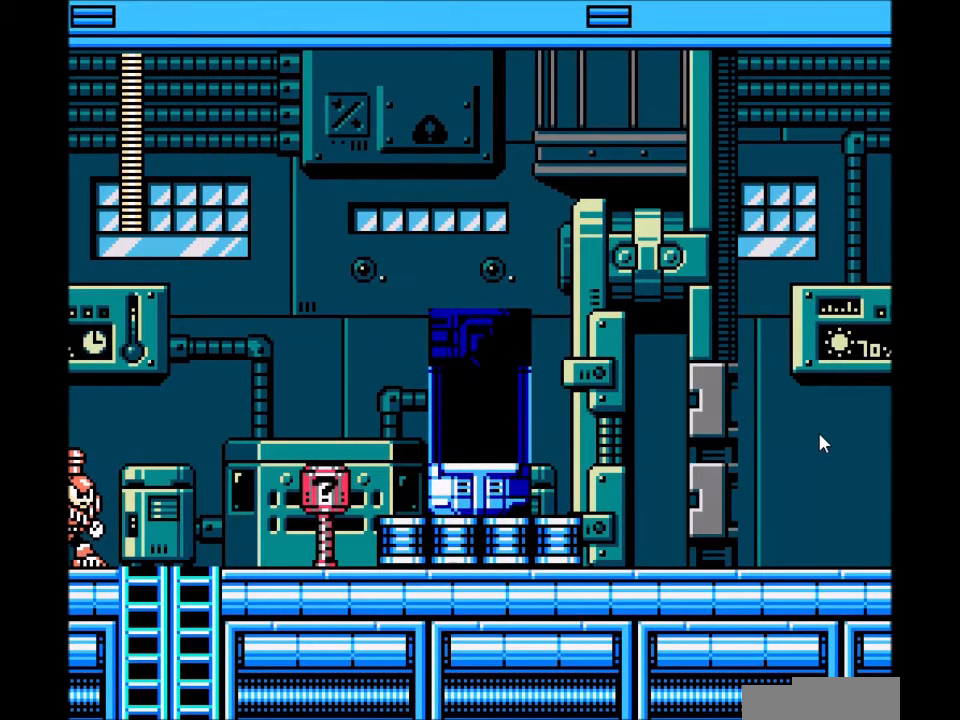
{"dt_ms": 1000, "buttons": [], "events": []}
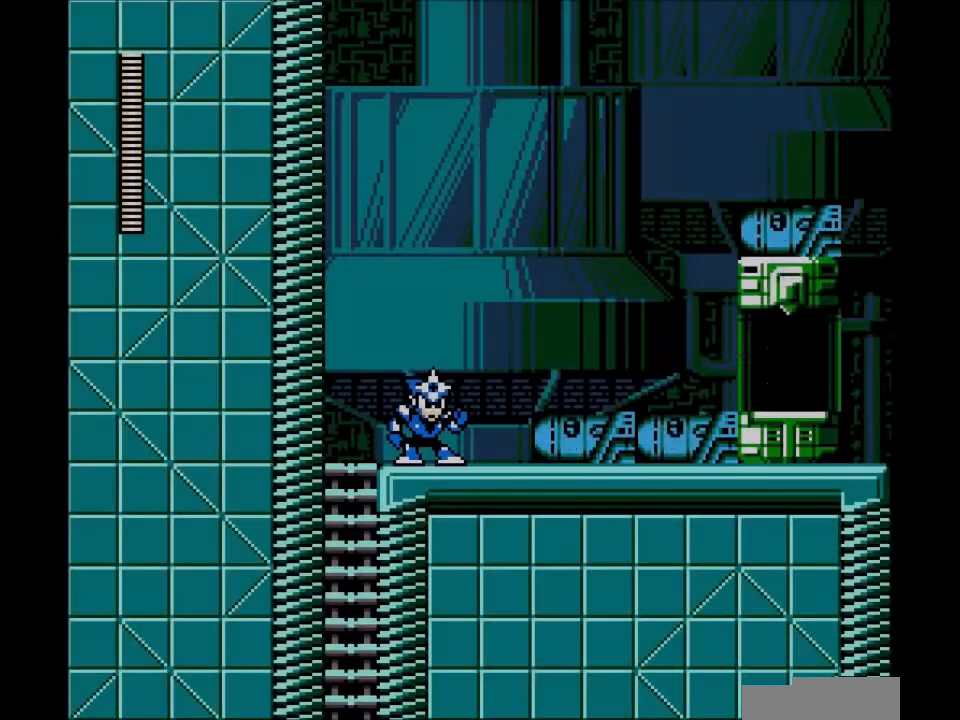
{"dt_ms": 501, "buttons": [], "events": []}
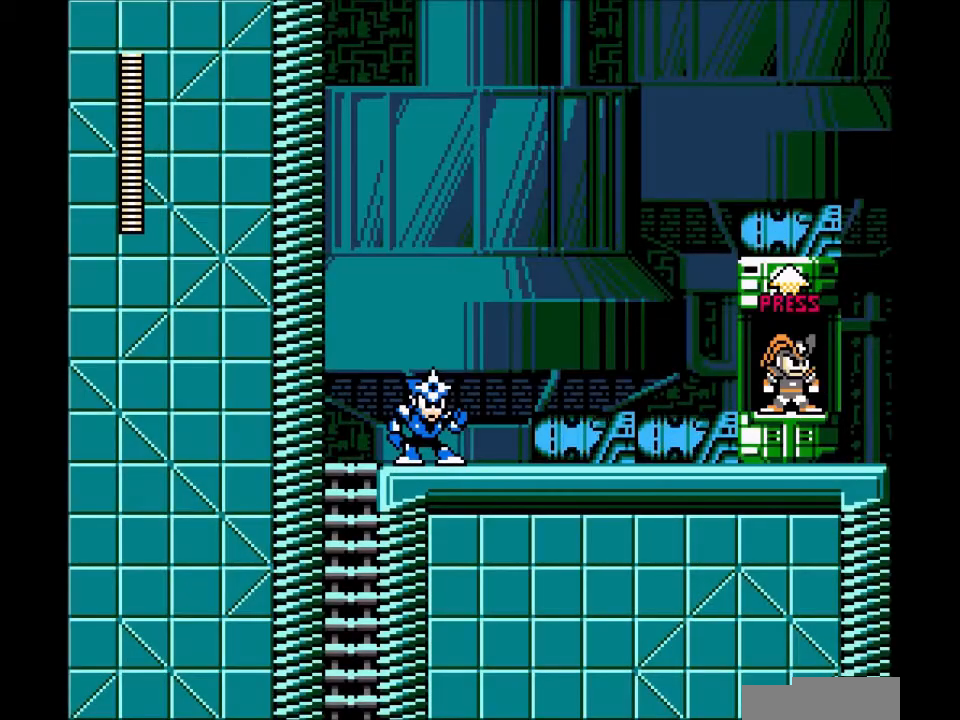
{"dt_ms": 501, "buttons": [], "events": []}
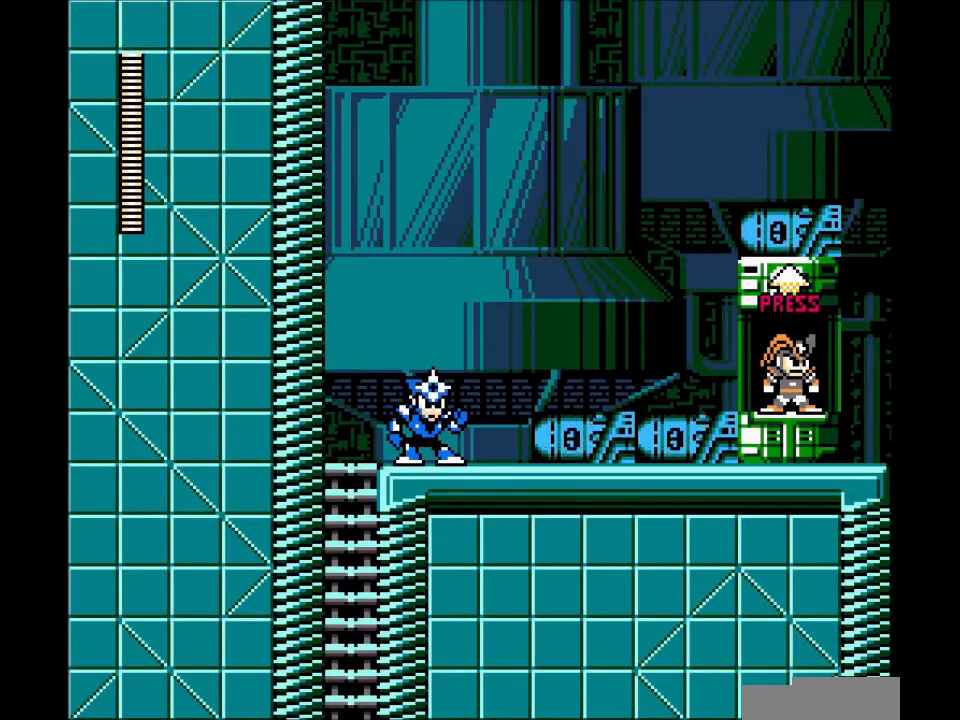
{"dt_ms": 500, "buttons": [], "events": []}
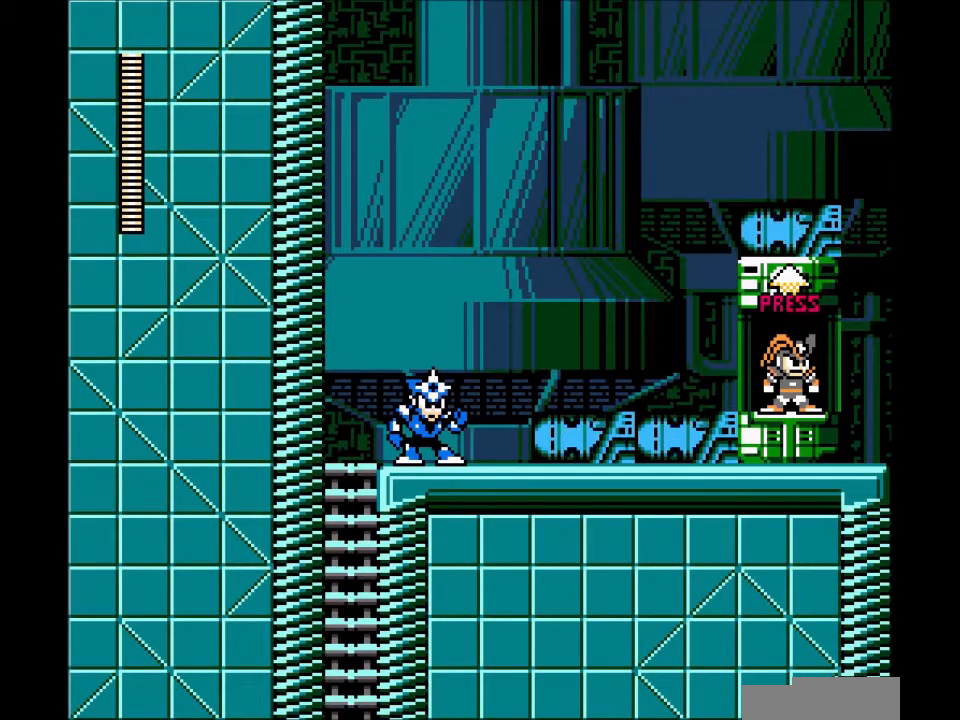
{"dt_ms": 500, "buttons": ["DPAD_LEFT"], "events": [[467, "DPAD_LEFT", "down"]]}
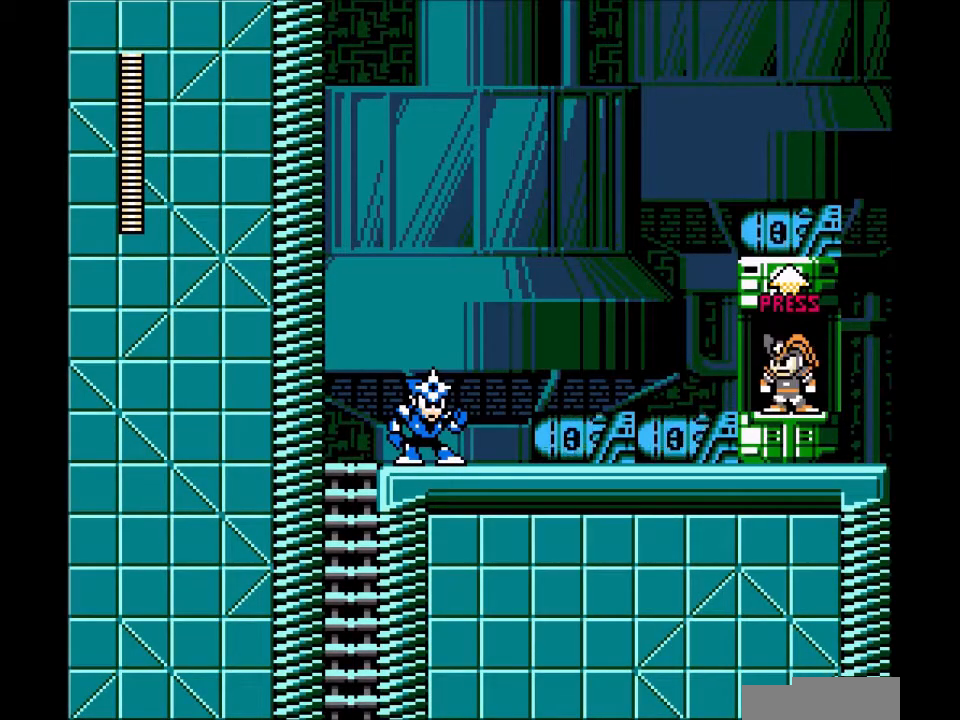
{"dt_ms": 501, "buttons": ["DPAD_LEFT"], "events": []}
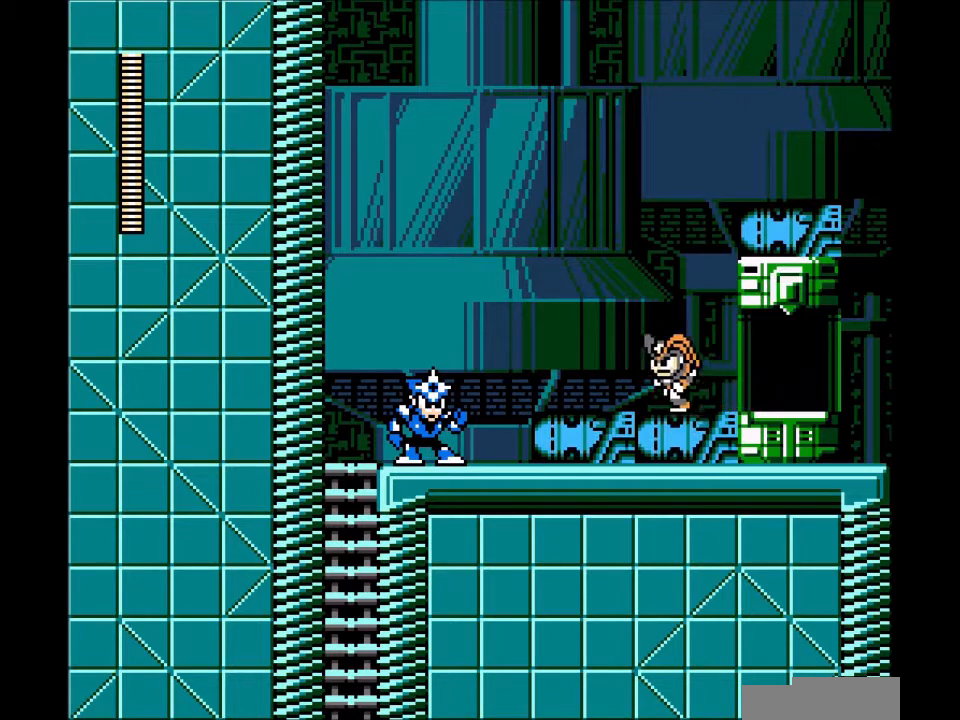
{"dt_ms": 501, "buttons": ["B", "DPAD_RIGHT"], "events": [[200, "DPAD_LEFT", "up"], [334, "DPAD_RIGHT", "down"], [367, "B", "down"]]}
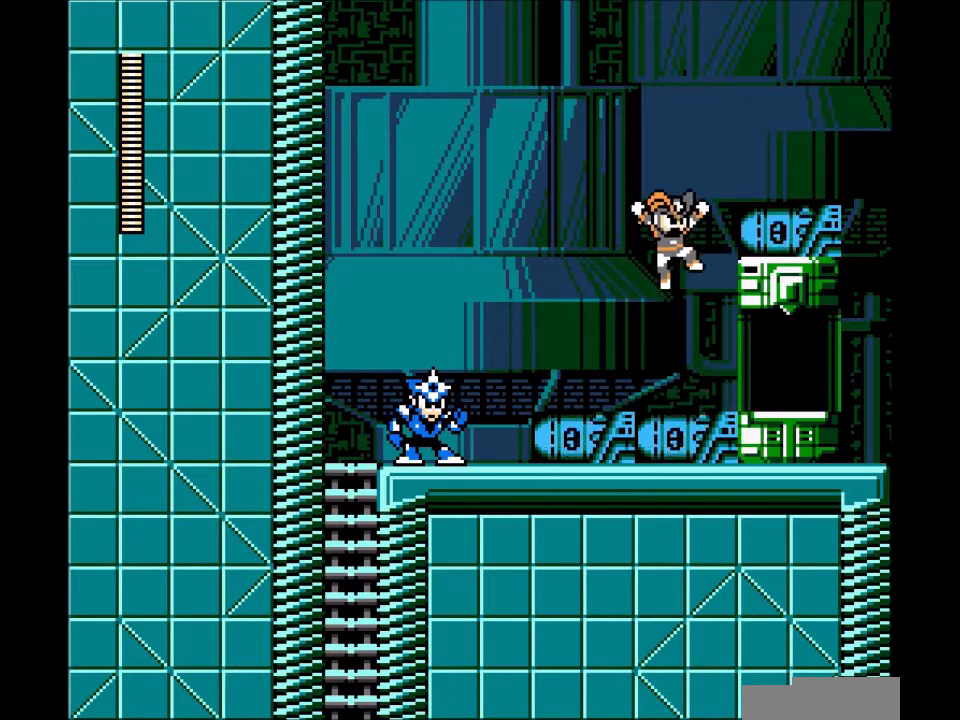
{"dt_ms": 500, "buttons": ["DPAD_LEFT"], "events": [[367, "B", "up"], [467, "DPAD_RIGHT", "up"], [500, "DPAD_LEFT", "down"]]}
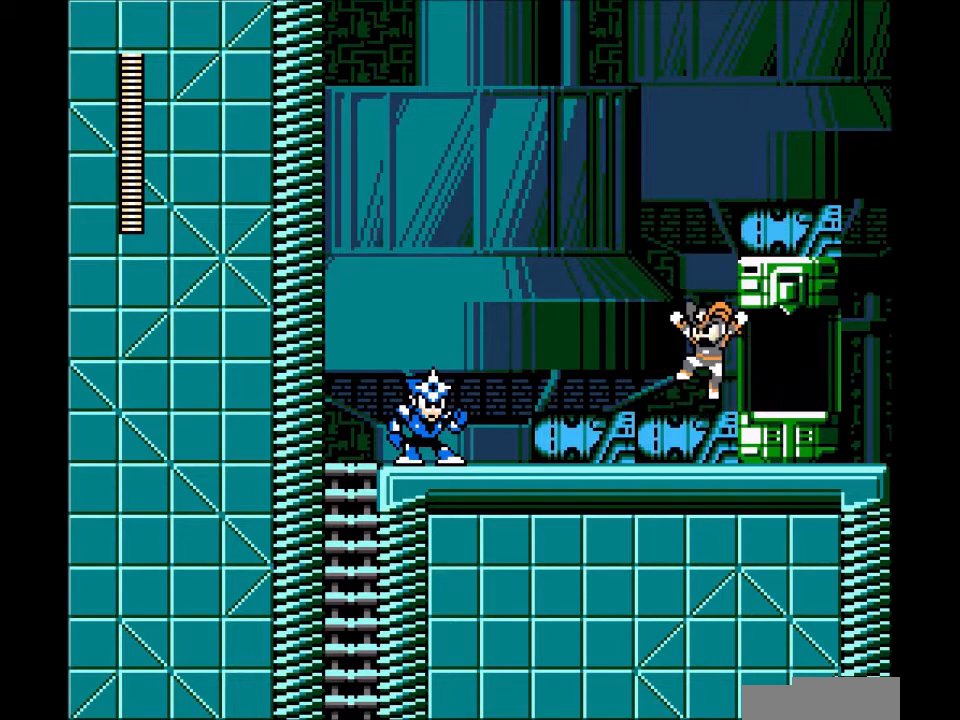
{"dt_ms": 501, "buttons": ["L1", "DPAD_LEFT"], "events": [[67, "B", "down"], [234, "B", "up"], [434, "L1", "down"]]}
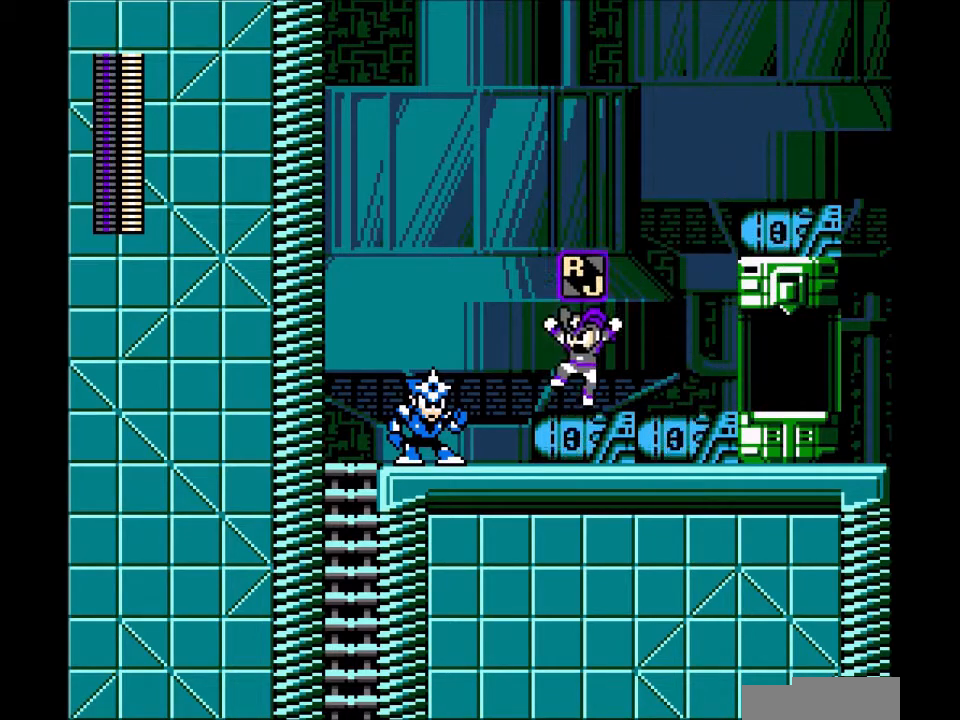
{"dt_ms": 500, "buttons": ["A"], "events": [[33, "L1", "up"], [133, "L1", "down"], [166, "L1", "up"], [200, "DPAD_LEFT", "up"], [333, "DPAD_RIGHT", "down"], [467, "A", "down"], [500, "DPAD_RIGHT", "up"]]}
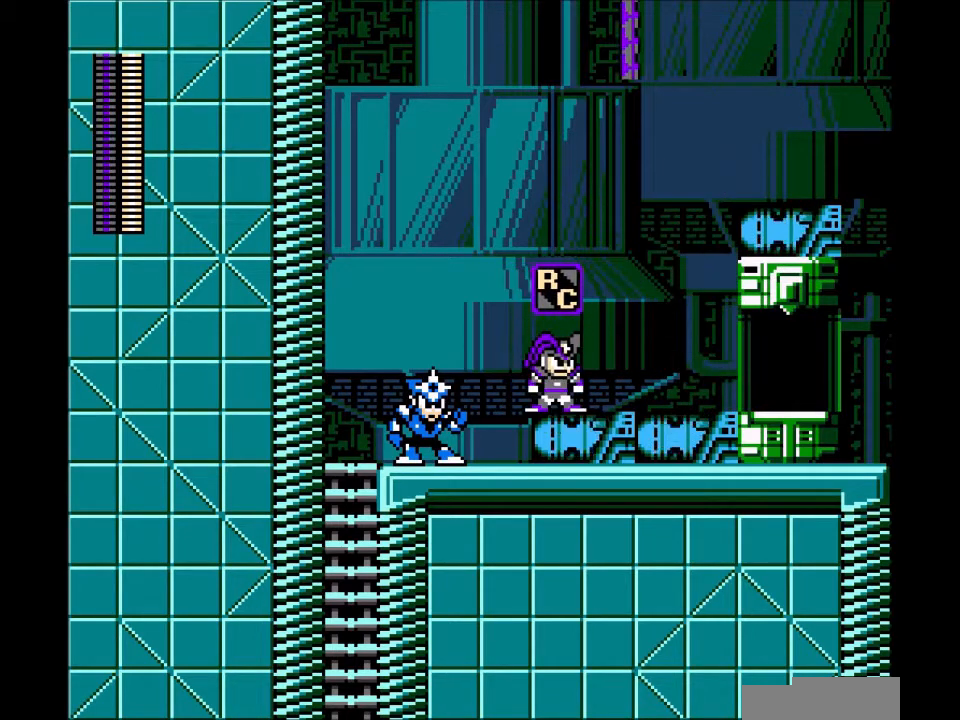
{"dt_ms": 501, "buttons": ["DPAD_RIGHT"], "events": [[67, "A", "up"], [234, "B", "down"], [300, "DPAD_RIGHT", "down"], [367, "B", "up"]]}
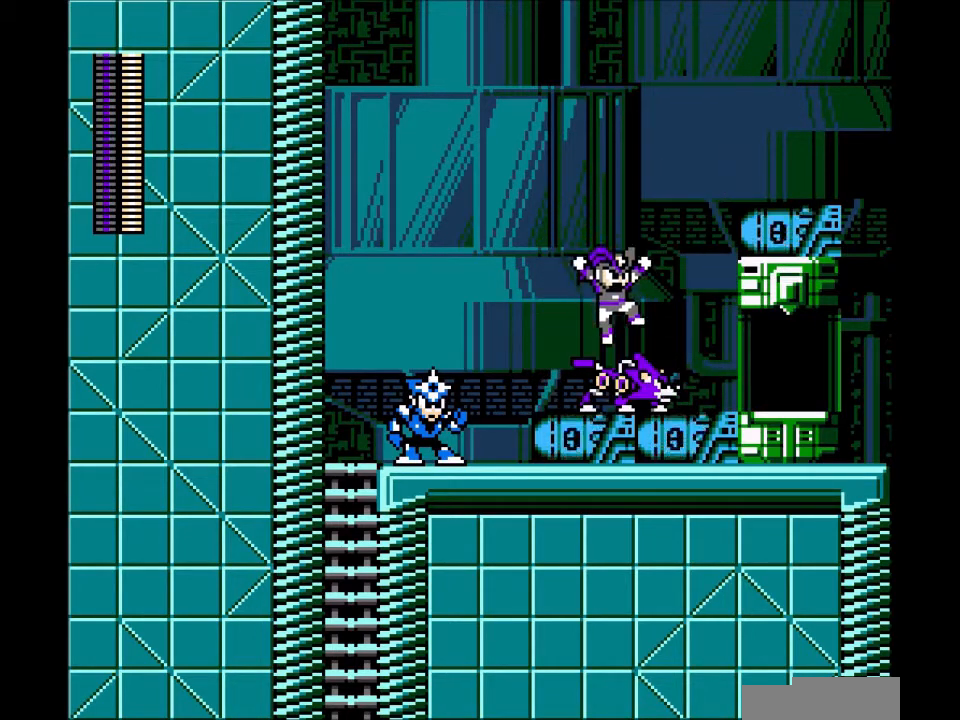
{"dt_ms": 500, "buttons": ["DPAD_RIGHT"], "events": [[100, "B", "down"], [266, "B", "up"]]}
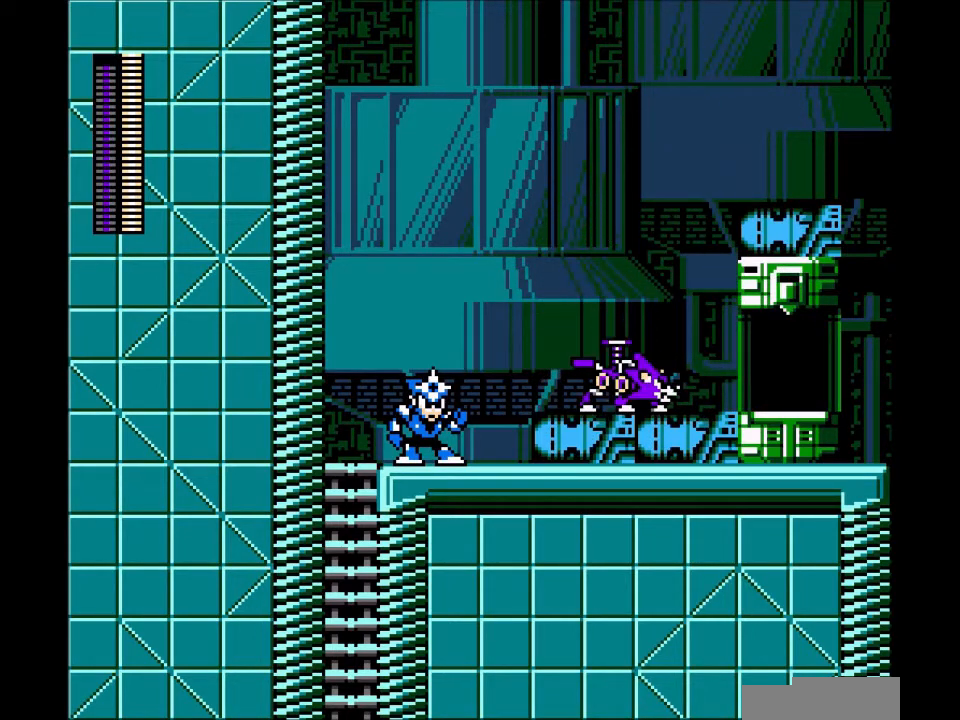
{"dt_ms": 500, "buttons": [], "events": [[234, "DPAD_RIGHT", "up"]]}
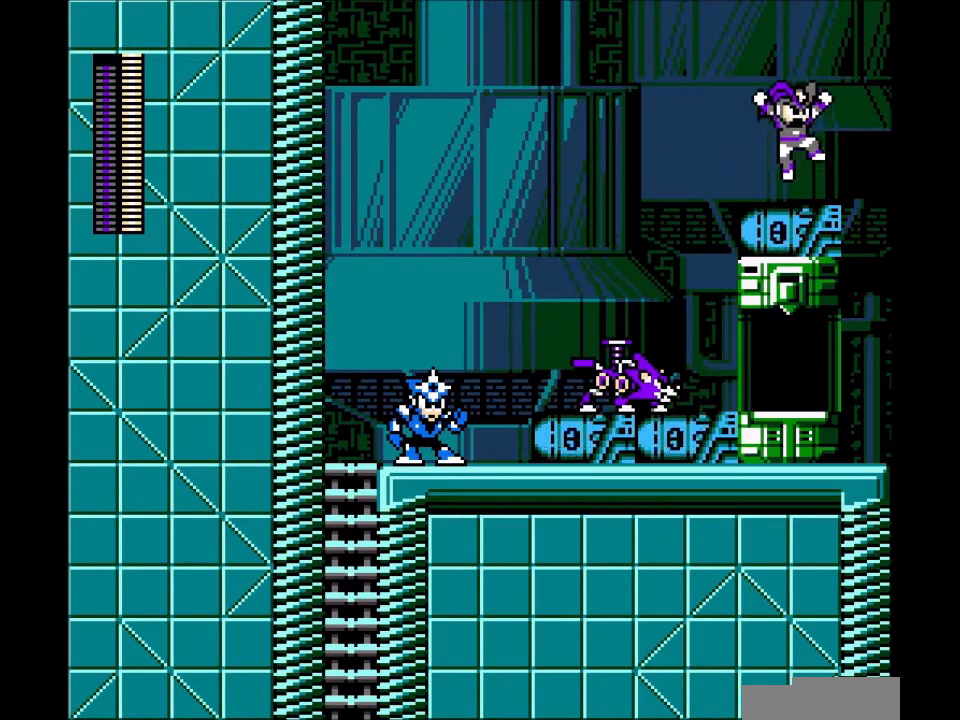
{"dt_ms": 501, "buttons": [], "events": []}
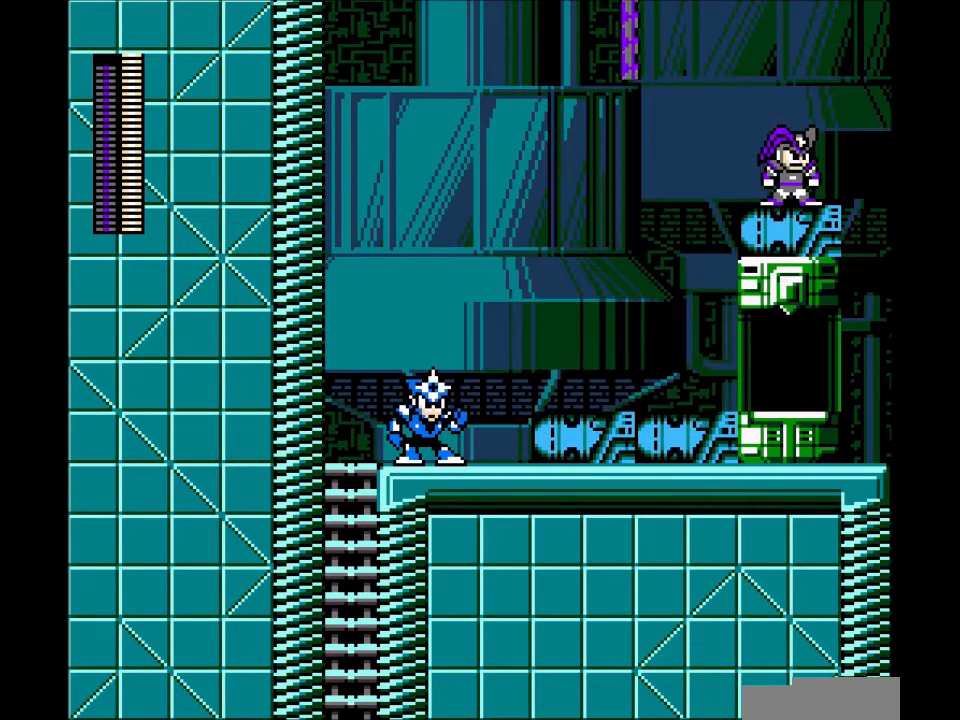
{"dt_ms": 501, "buttons": ["DPAD_LEFT"], "events": [[234, "B", "down"], [267, "DPAD_LEFT", "down"], [400, "B", "up"]]}
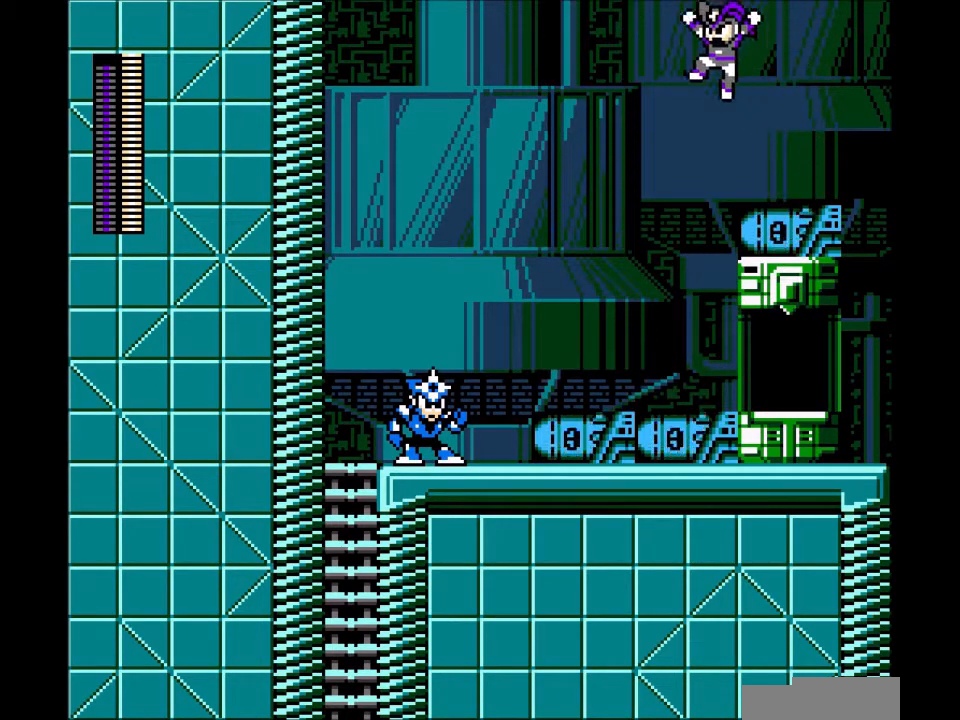
{"dt_ms": 500, "buttons": [], "events": [[66, "DPAD_LEFT", "up"]]}
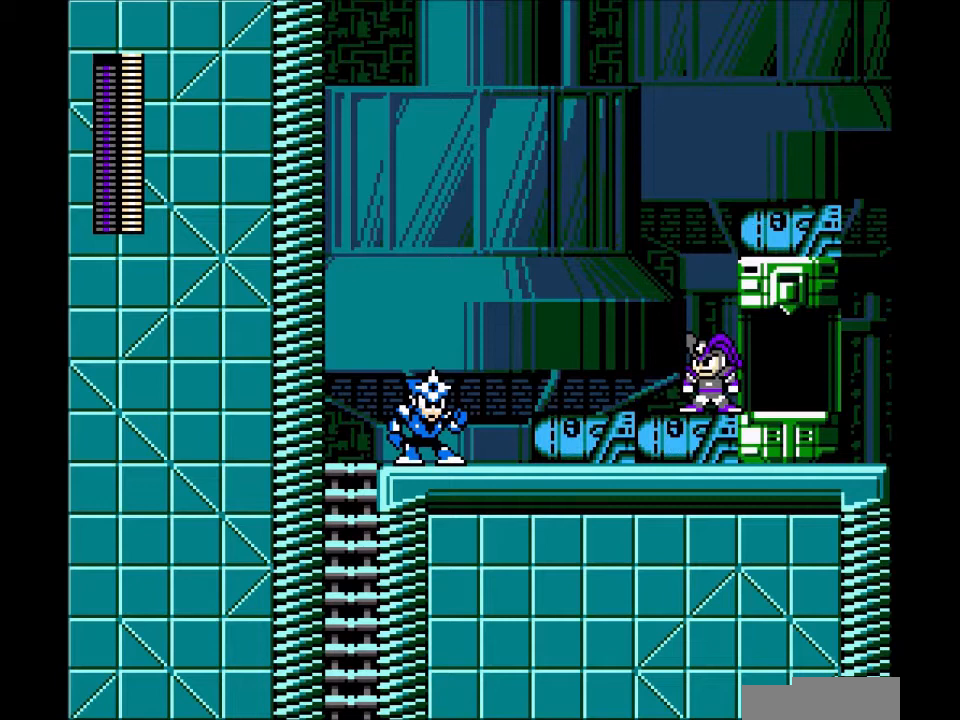
{"dt_ms": 500, "buttons": [], "events": []}
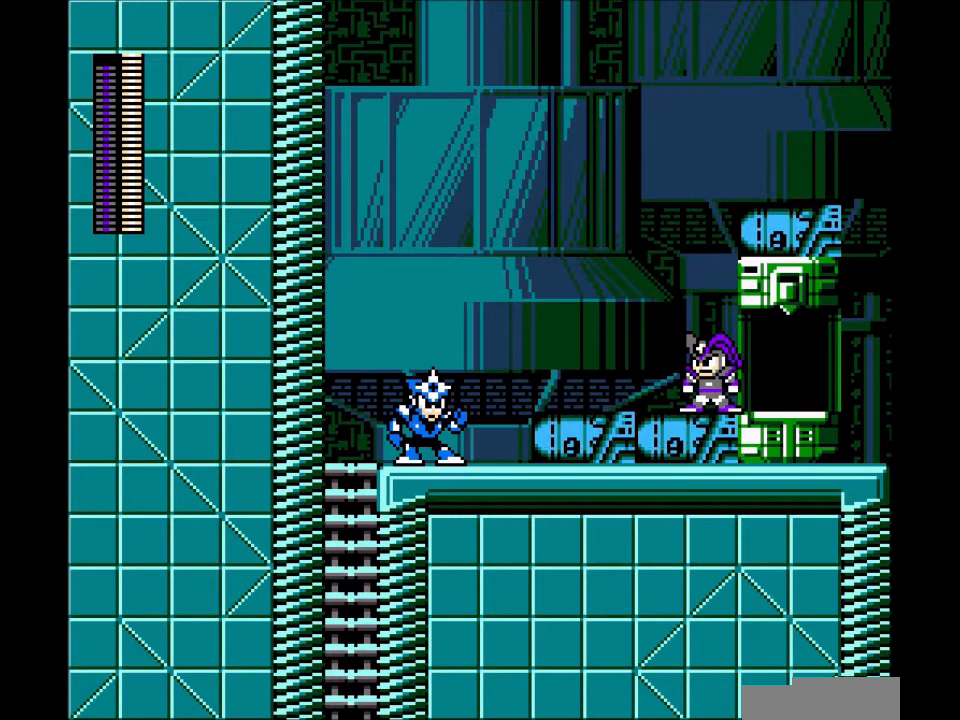
{"dt_ms": 501, "buttons": [], "events": []}